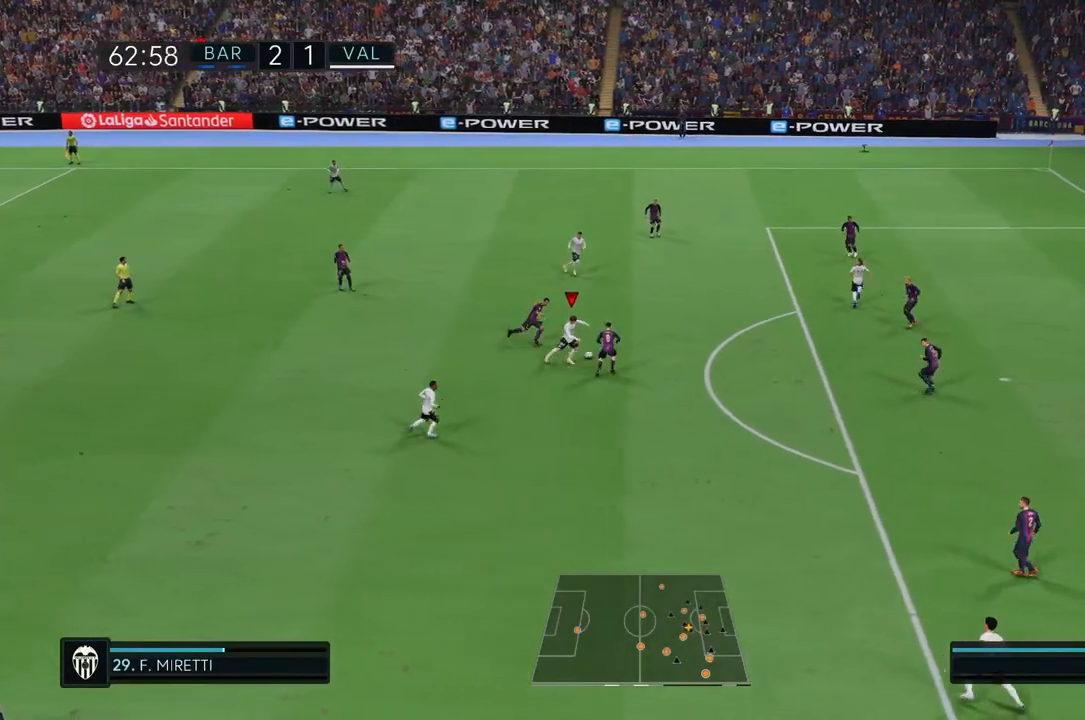
Gameplay with a controller (PlayStation layout); each line is a JSON object with the inputs held at the frame after it. "events" lists button and stick changes between this image and that frame as [ms after this image, input, new state], when the widget could be followed in between. Not read: L3 R3.
{"buttons": ["R2"], "left_stick": "up", "right_stick": "center", "events": []}
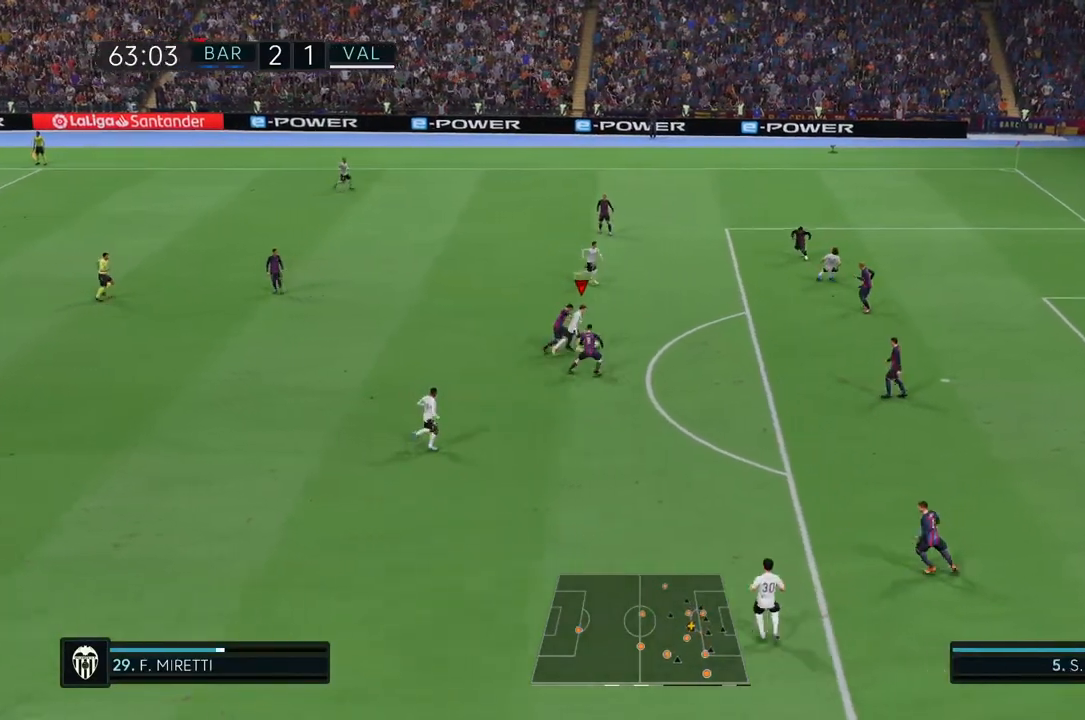
{"buttons": ["R2"], "left_stick": "up", "right_stick": "center", "events": []}
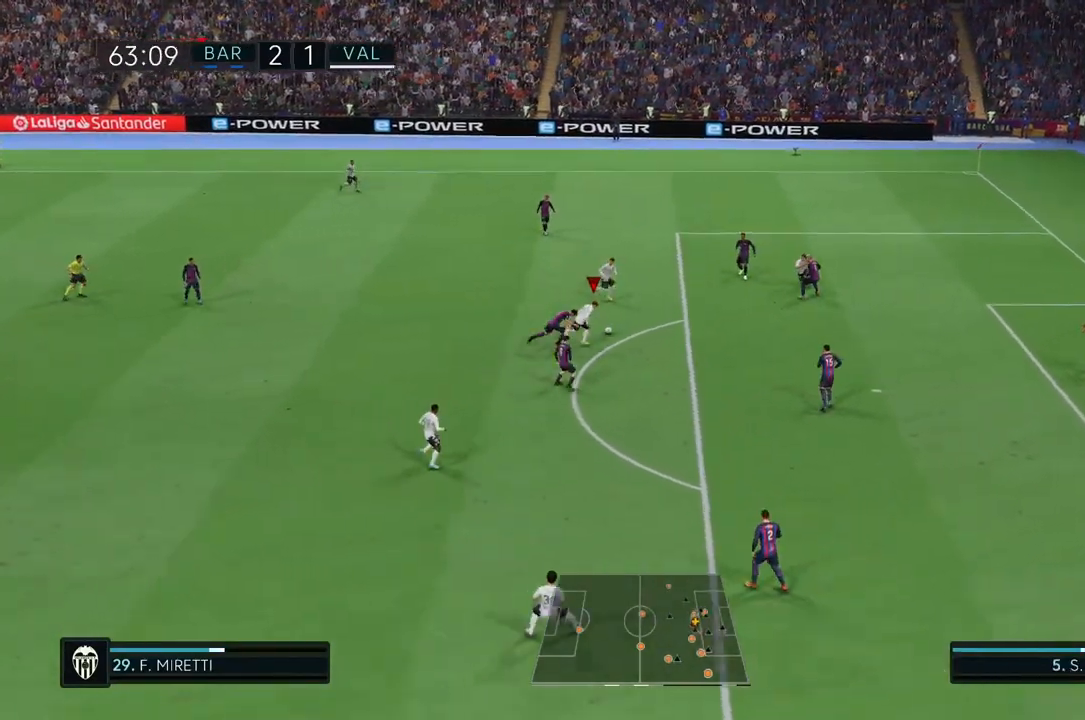
{"buttons": [], "left_stick": "down", "right_stick": "center", "events": [[17, "left_stick", "center"], [83, "R2", "up"], [150, "left_stick", "down"]]}
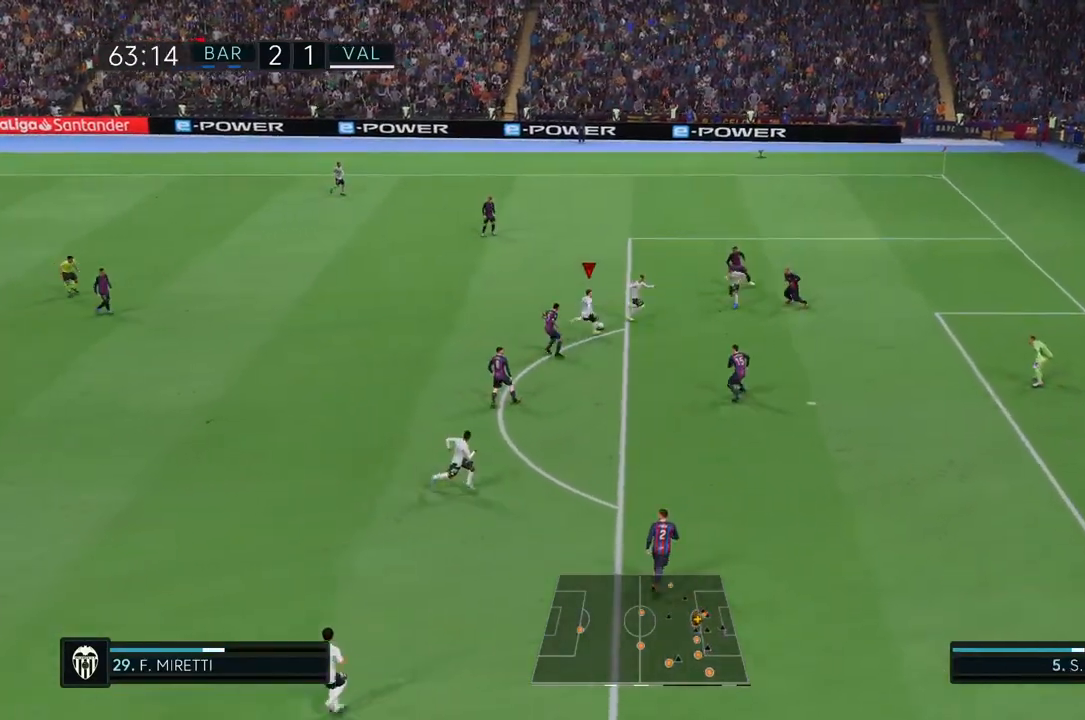
{"buttons": [], "left_stick": "down", "right_stick": "center", "events": []}
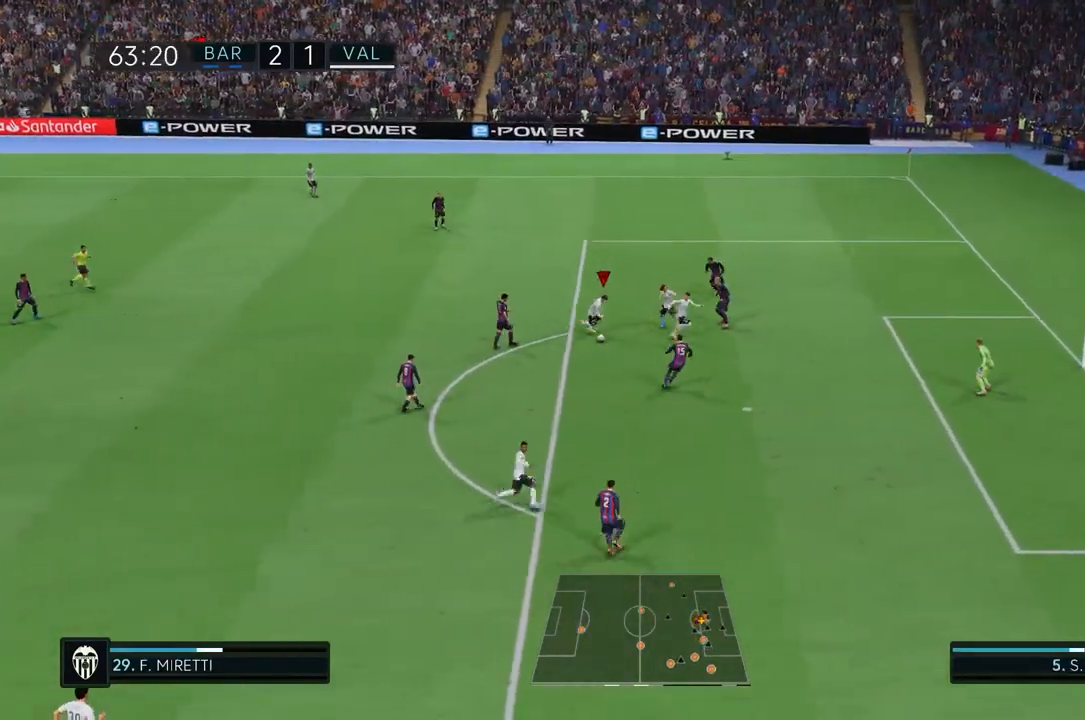
{"buttons": ["R2"], "left_stick": "down", "right_stick": "center", "events": [[200, "R2", "down"]]}
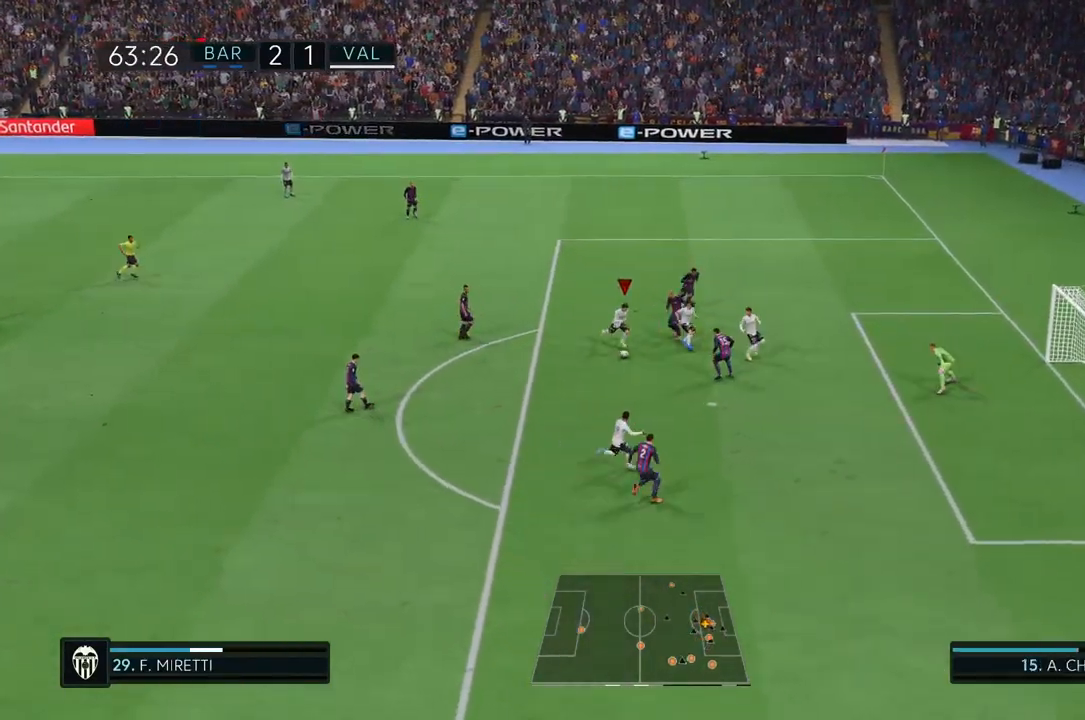
{"buttons": ["R2"], "left_stick": "down", "right_stick": "center", "events": [[217, "CIRCLE", "down"], [383, "CIRCLE", "up"]]}
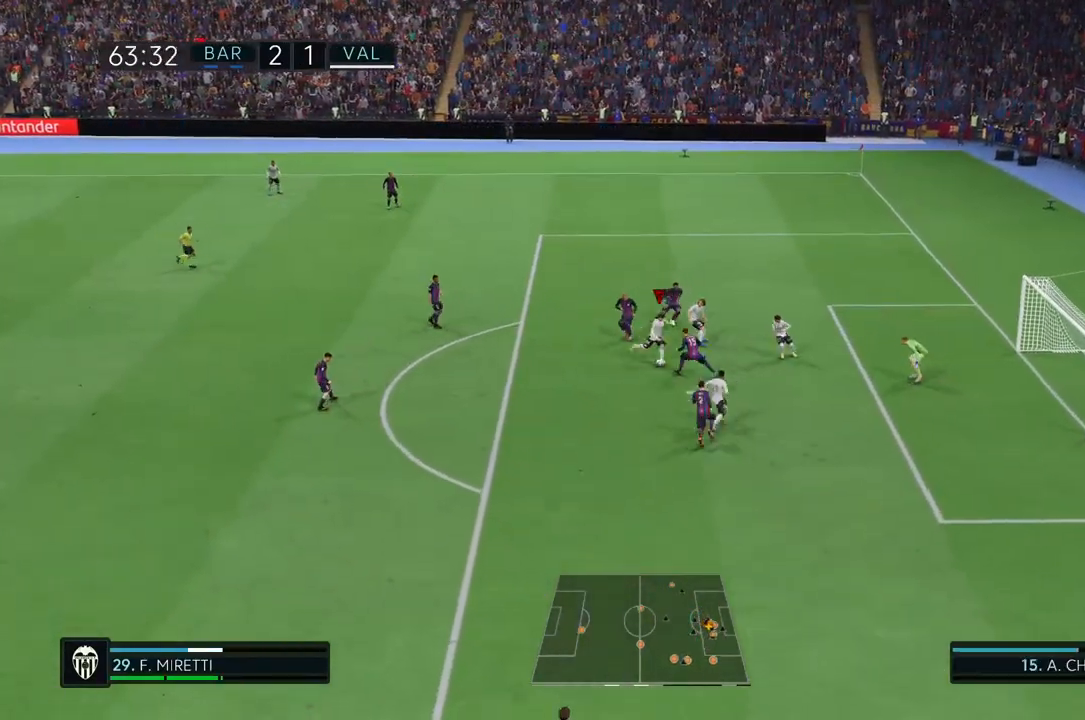
{"buttons": ["R2"], "left_stick": "down", "right_stick": "center", "events": []}
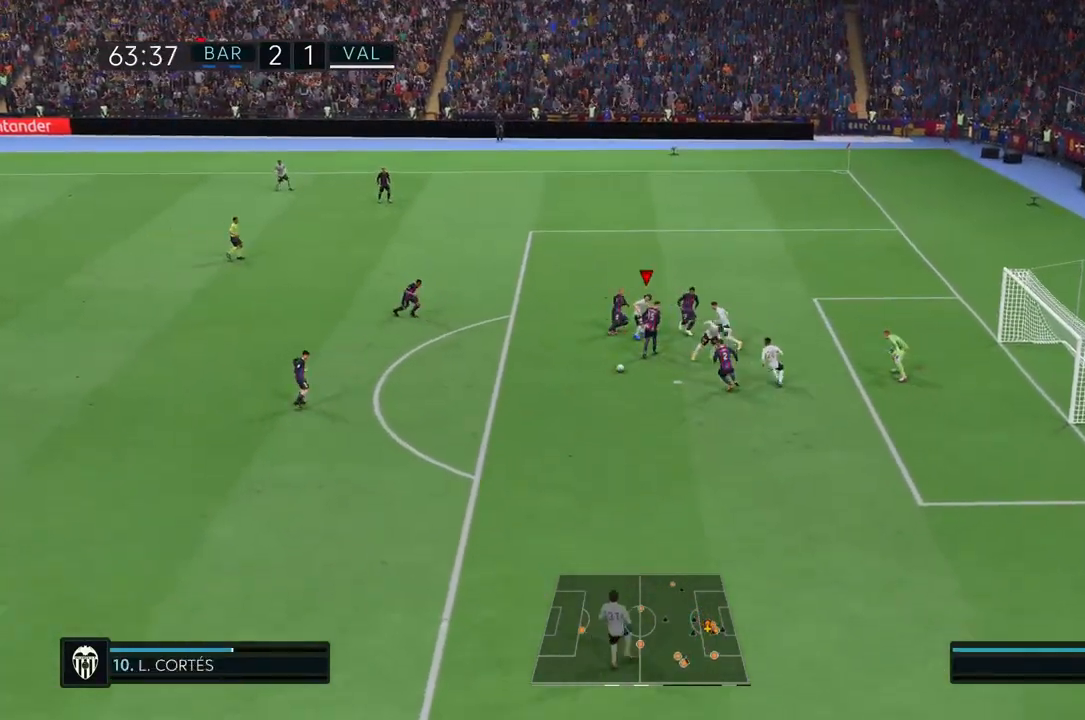
{"buttons": [], "left_stick": "down", "right_stick": "center"}
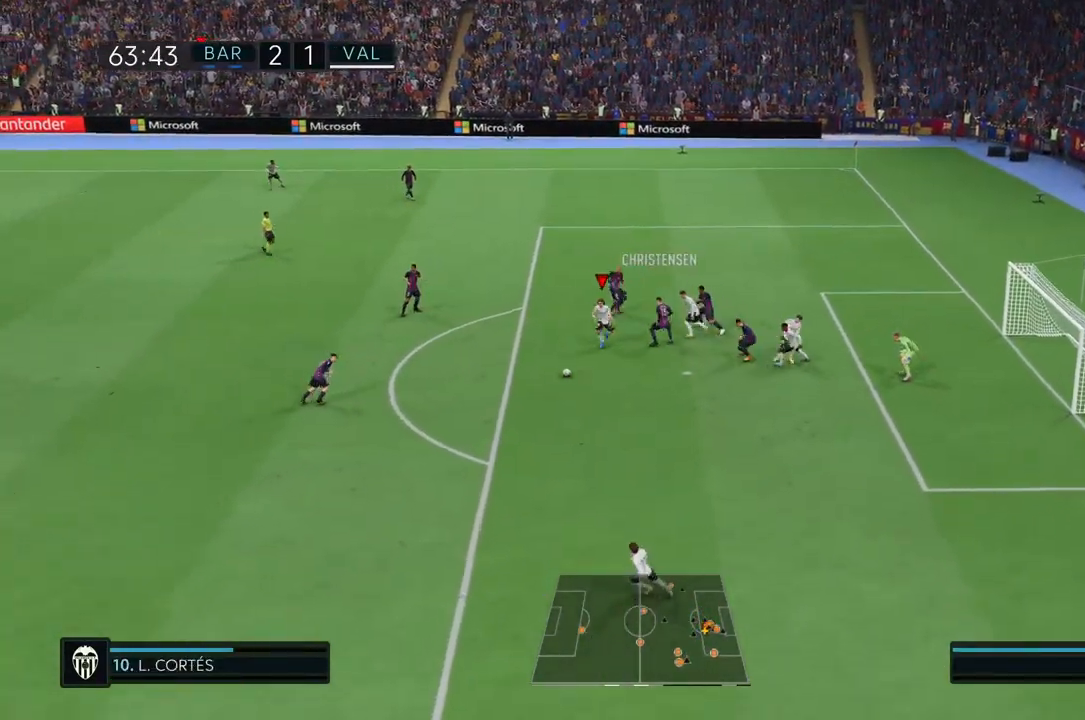
{"buttons": [], "left_stick": "down", "right_stick": "center"}
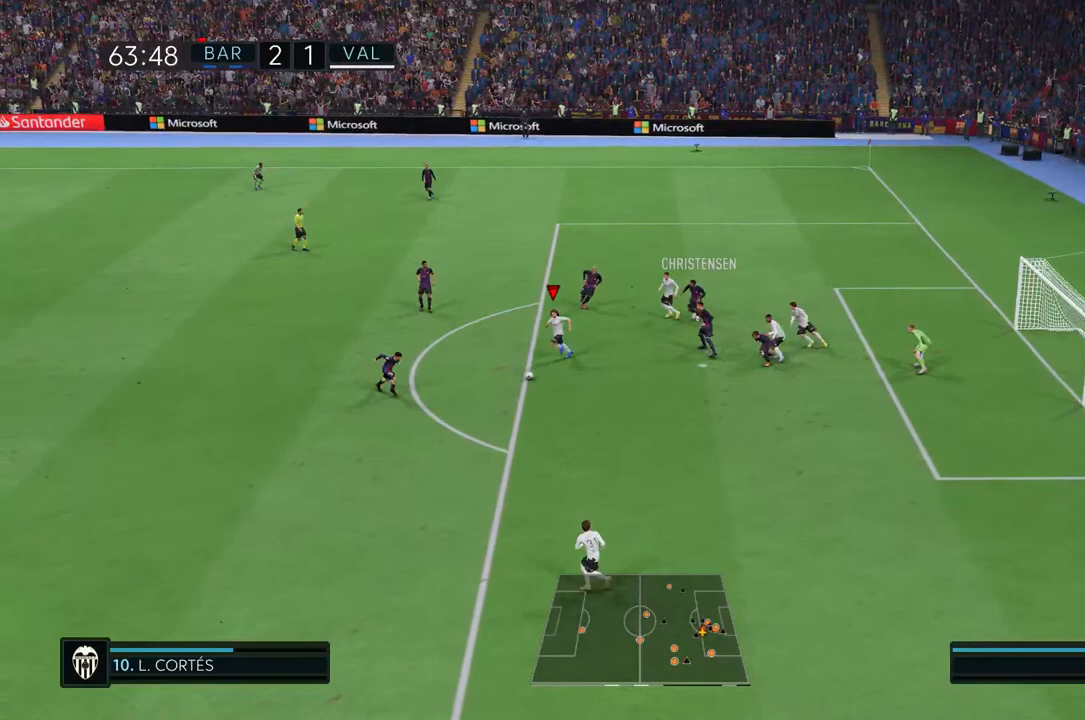
{"buttons": ["R2"], "left_stick": "down", "right_stick": "center", "events": [[233, "R2", "down"]]}
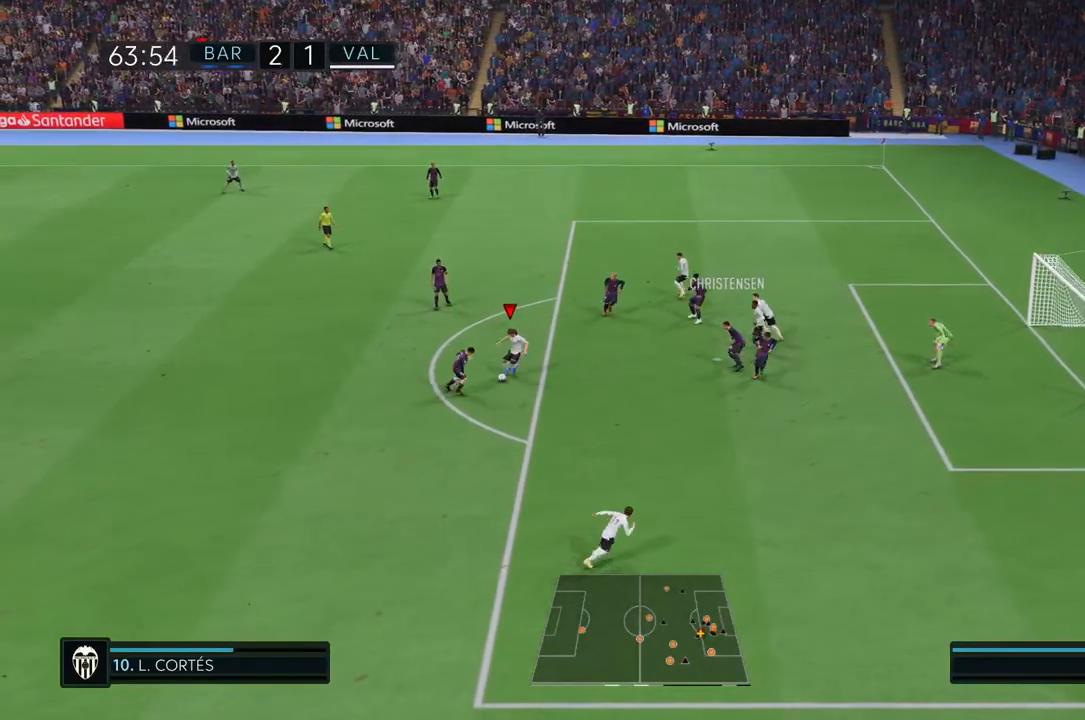
{"buttons": ["R2"], "left_stick": "down", "right_stick": "center", "events": []}
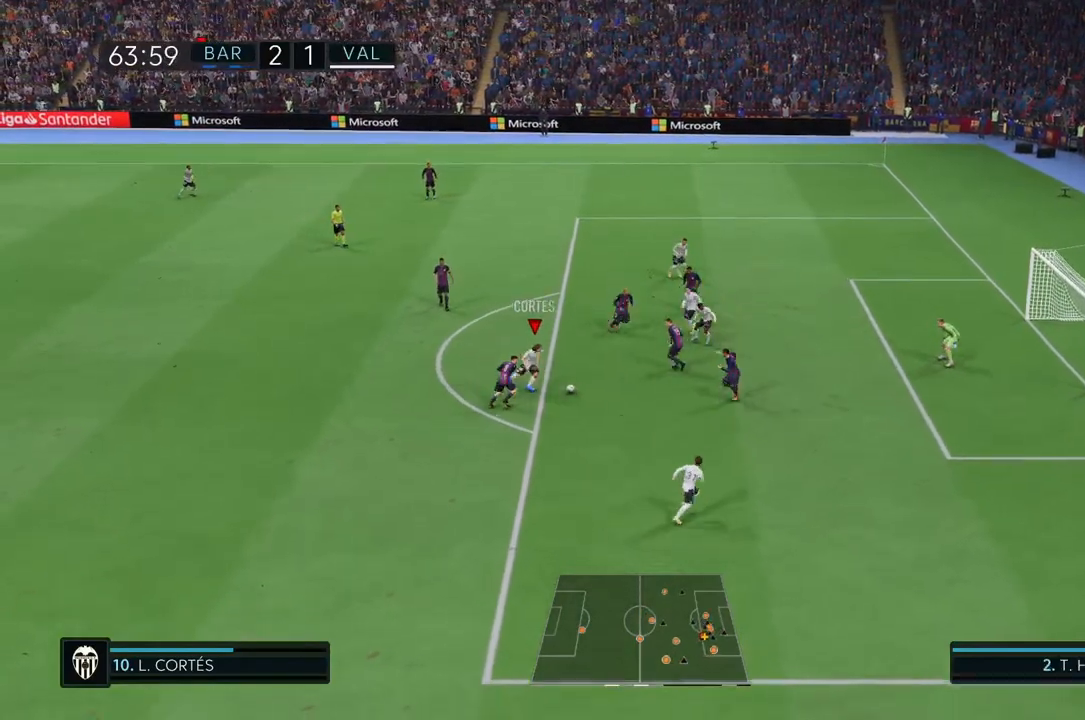
{"buttons": ["R2"], "left_stick": "down", "right_stick": "center", "events": []}
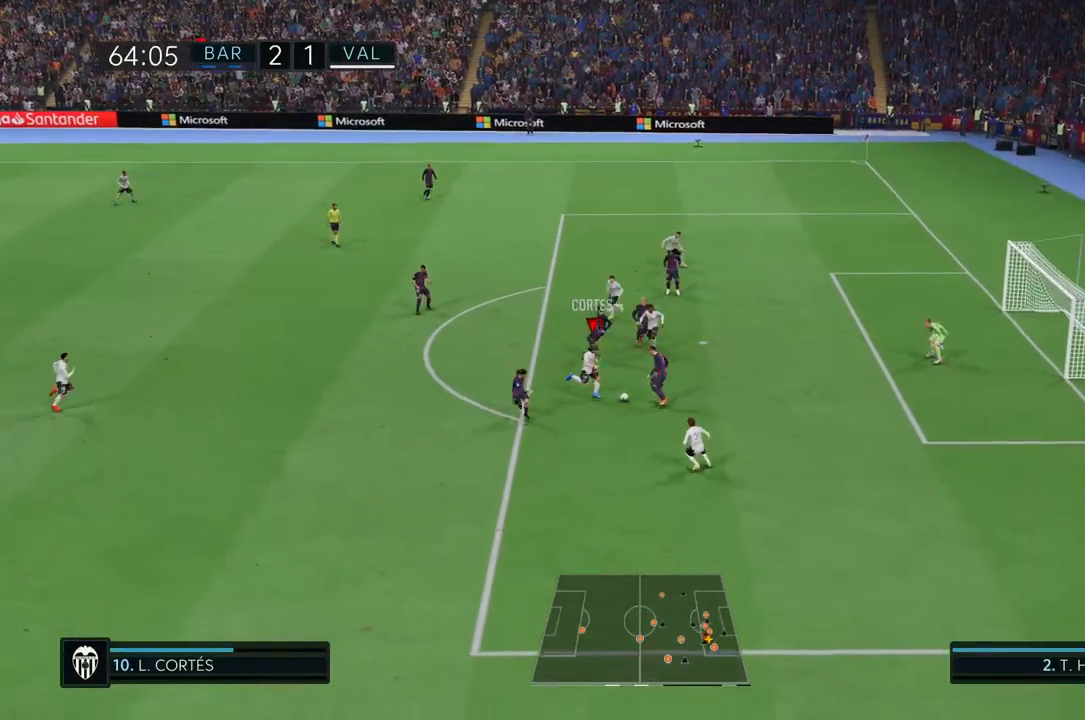
{"buttons": ["R2"], "left_stick": "center", "right_stick": "center"}
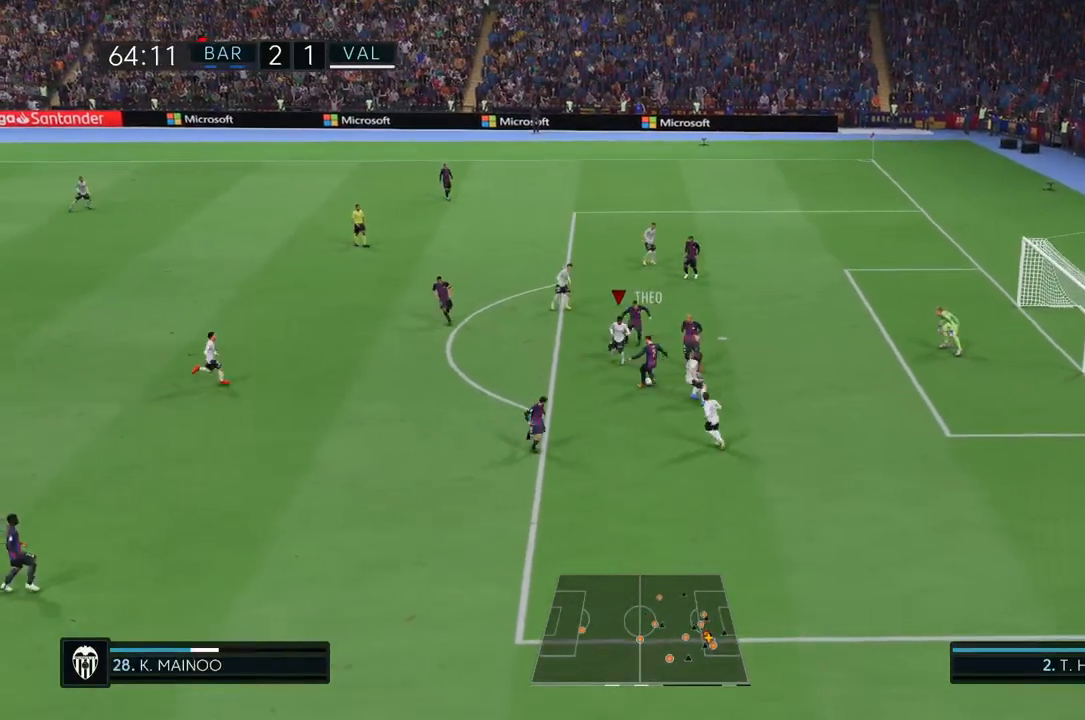
{"buttons": ["L1"], "left_stick": "down", "right_stick": "center", "events": [[317, "left_stick", "down"], [433, "L1", "down"], [433, "R2", "up"]]}
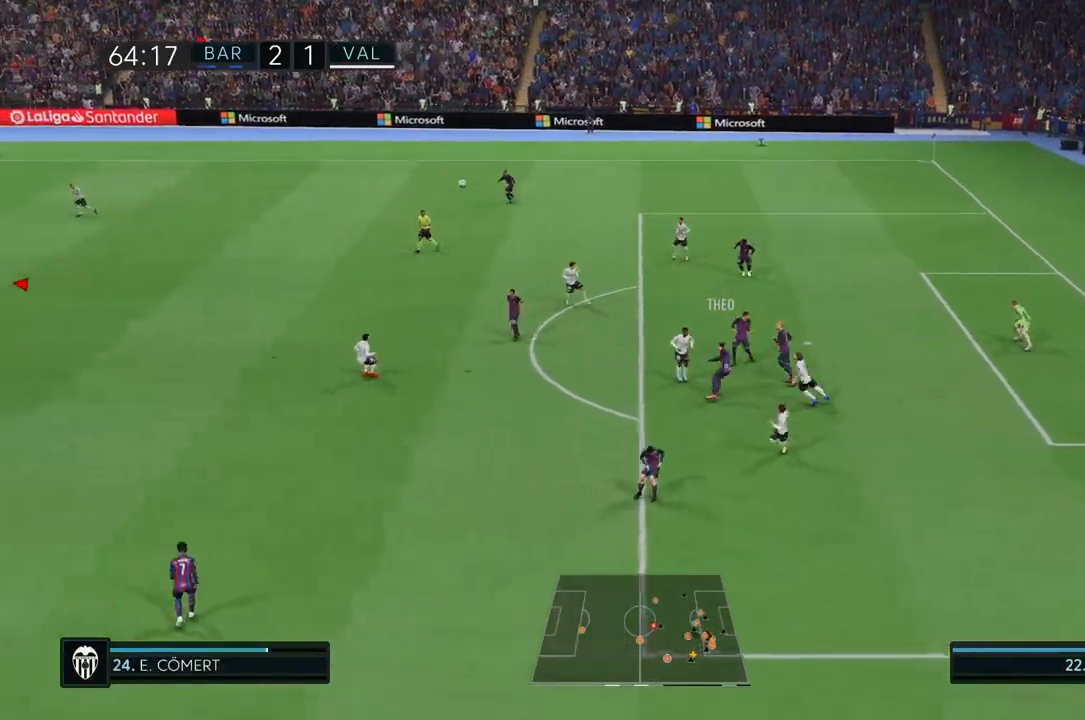
{"buttons": [], "left_stick": "center", "right_stick": "center", "events": [[67, "L1", "up"], [150, "left_stick", "center"]]}
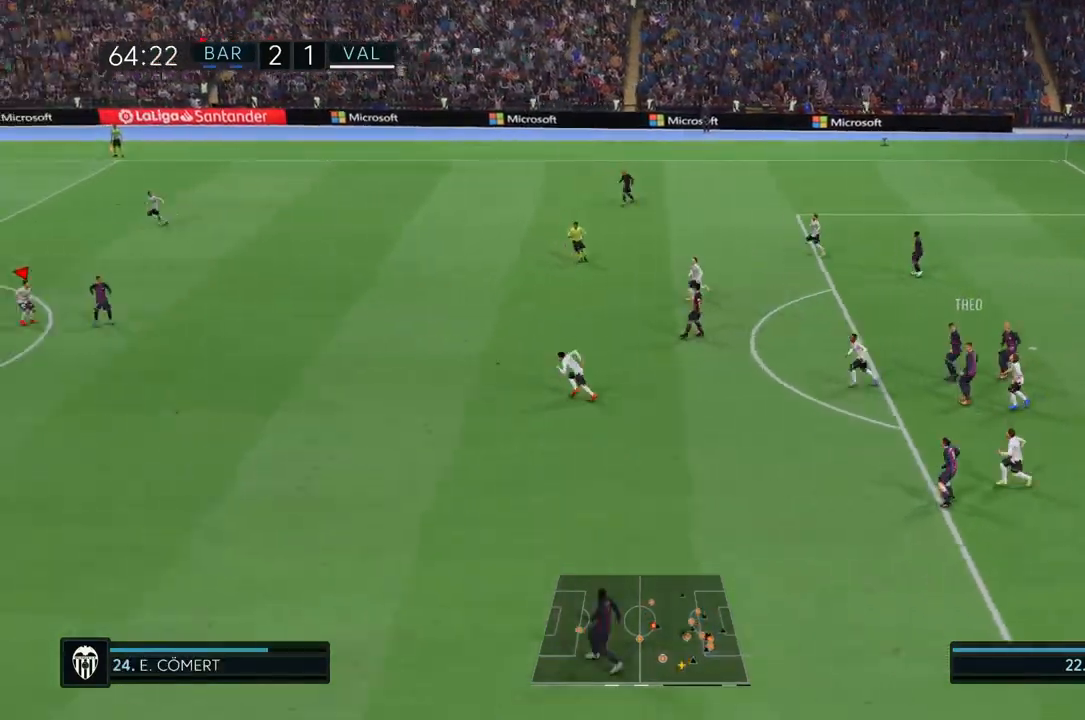
{"buttons": ["R2"], "left_stick": "center", "right_stick": "center", "events": [[417, "R2", "down"]]}
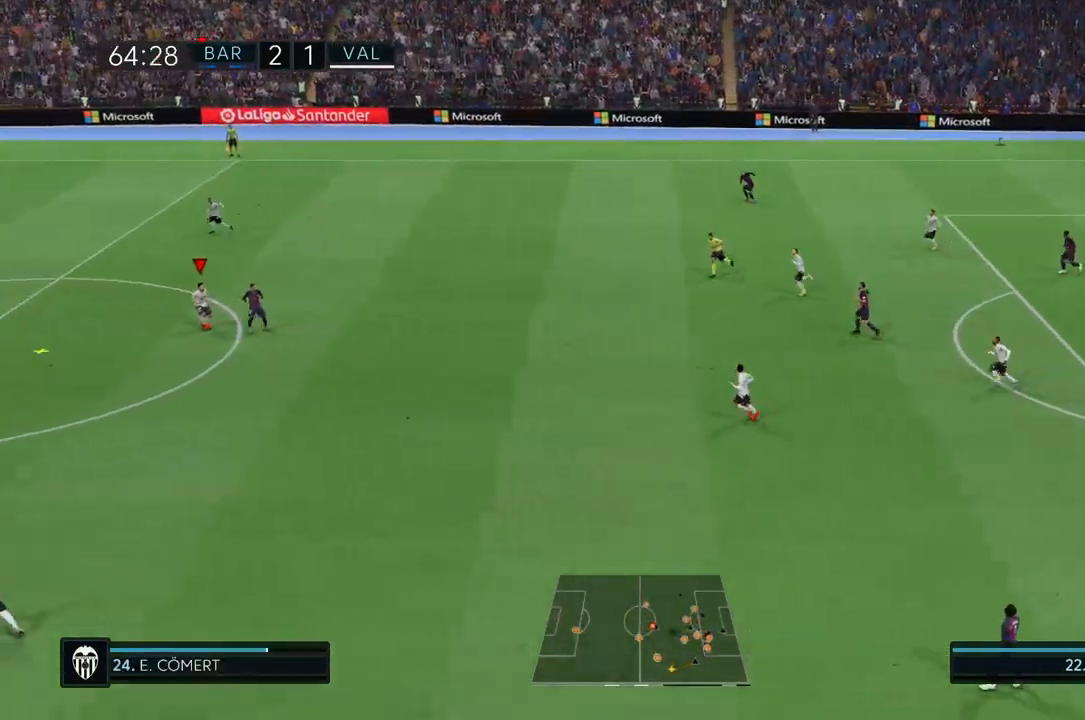
{"buttons": ["CROSS", "R2"], "left_stick": "center", "right_stick": "center", "events": [[417, "CROSS", "down"]]}
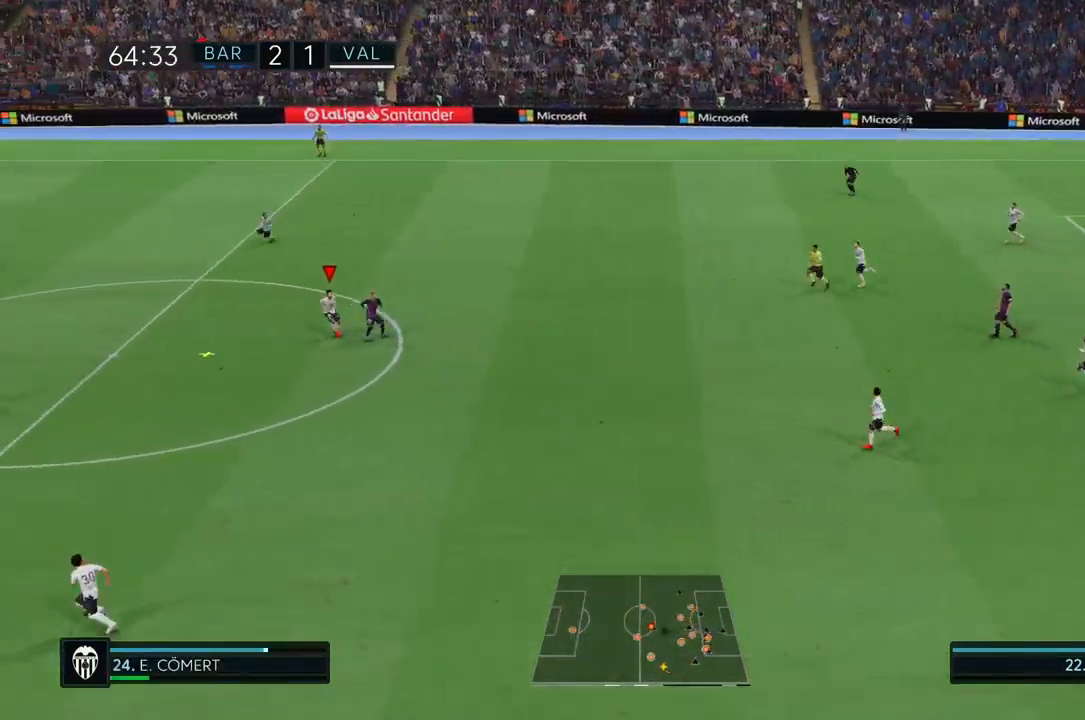
{"buttons": ["L1", "L2", "R2"], "left_stick": "center", "right_stick": "center", "events": [[117, "CROSS", "up"], [417, "L1", "down"], [417, "L2", "down"]]}
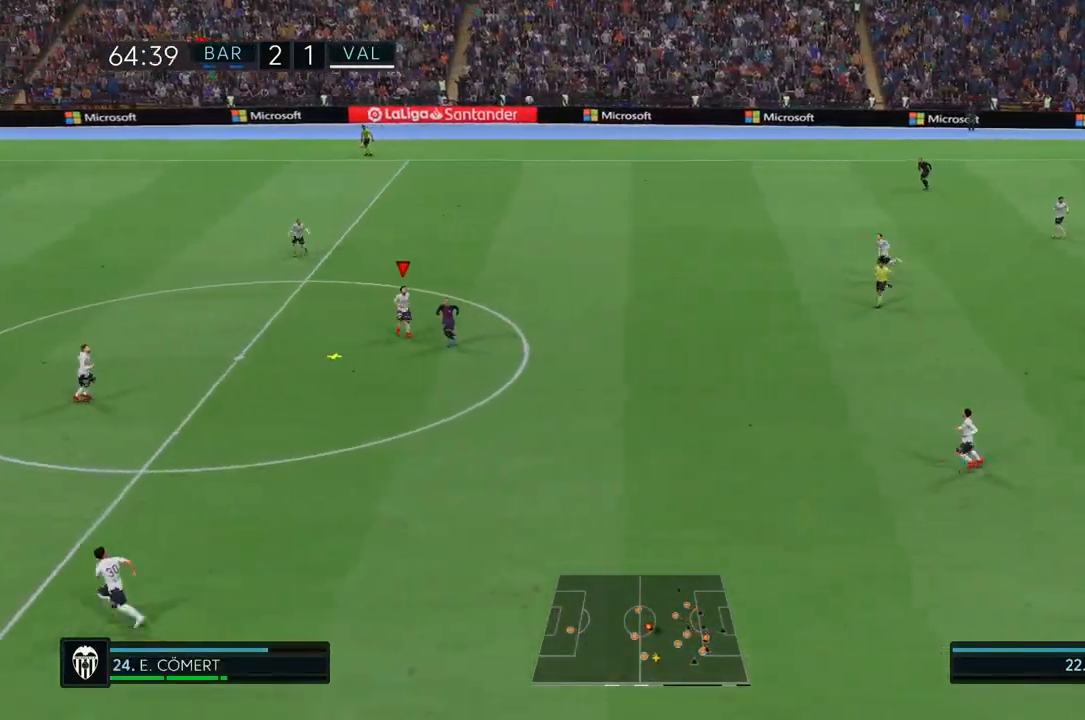
{"buttons": ["L1", "L2", "R2"], "left_stick": "center", "right_stick": "center", "events": [[183, "CROSS", "down"], [317, "L2", "up"], [383, "L1", "up"], [417, "CROSS", "up"], [450, "L1", "down"], [500, "L2", "down"]]}
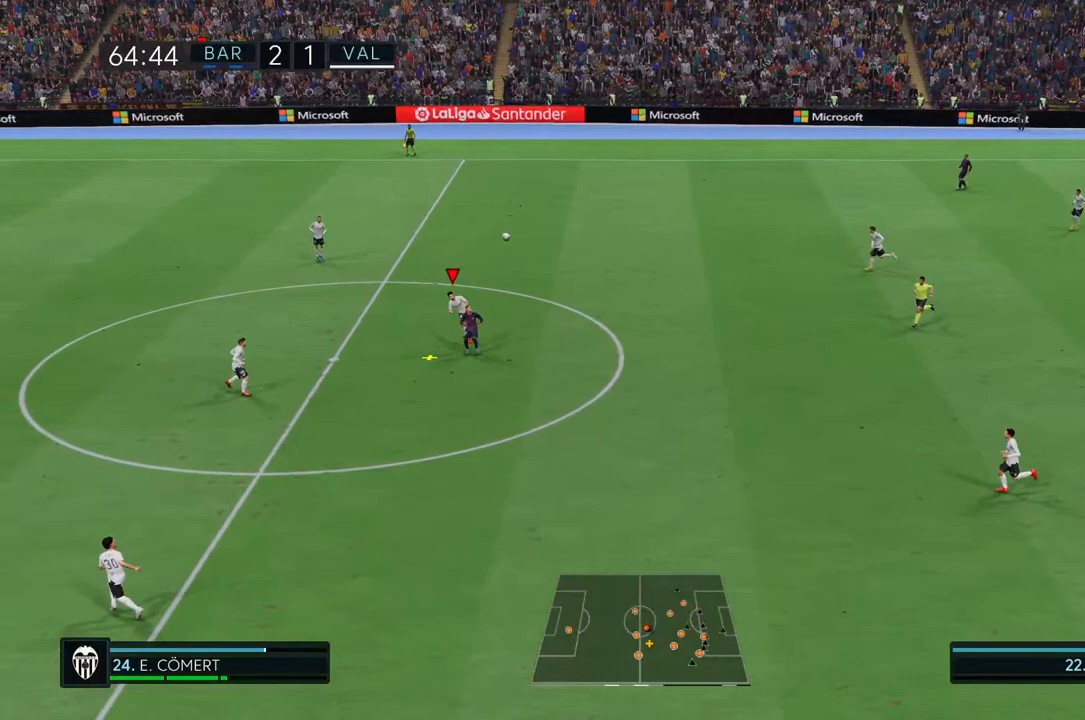
{"buttons": ["R2"], "left_stick": "center", "right_stick": "center", "events": [[117, "L2", "up"], [400, "L1", "up"]]}
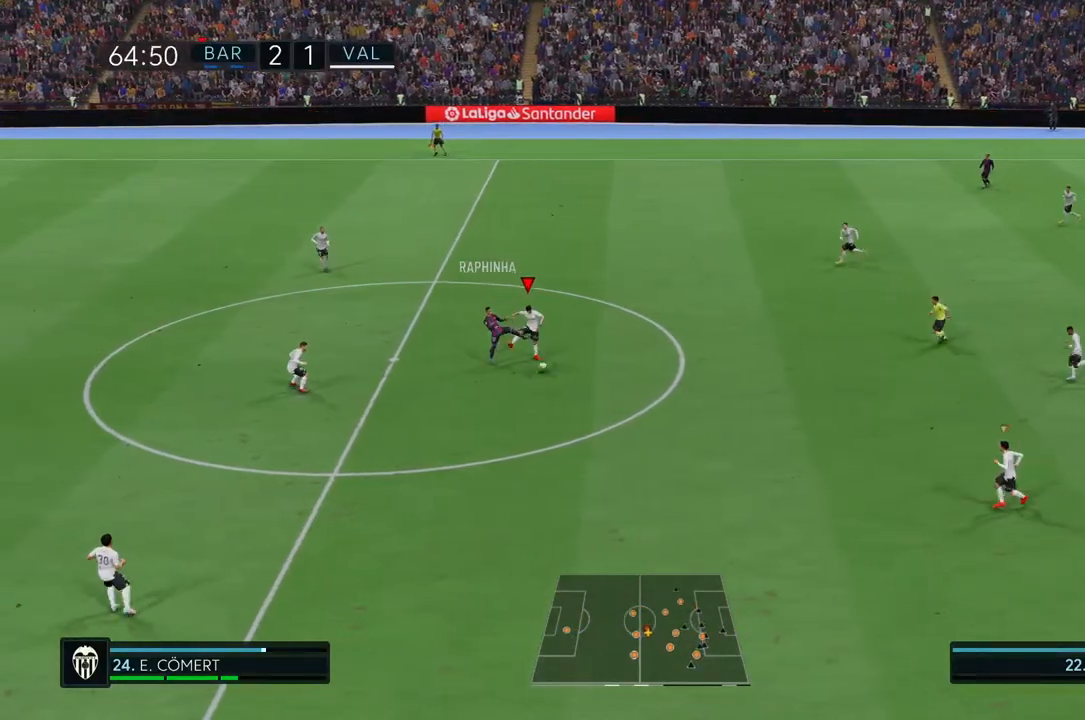
{"buttons": [], "left_stick": "down", "right_stick": "center", "events": [[167, "left_stick", "down"], [283, "R2", "up"]]}
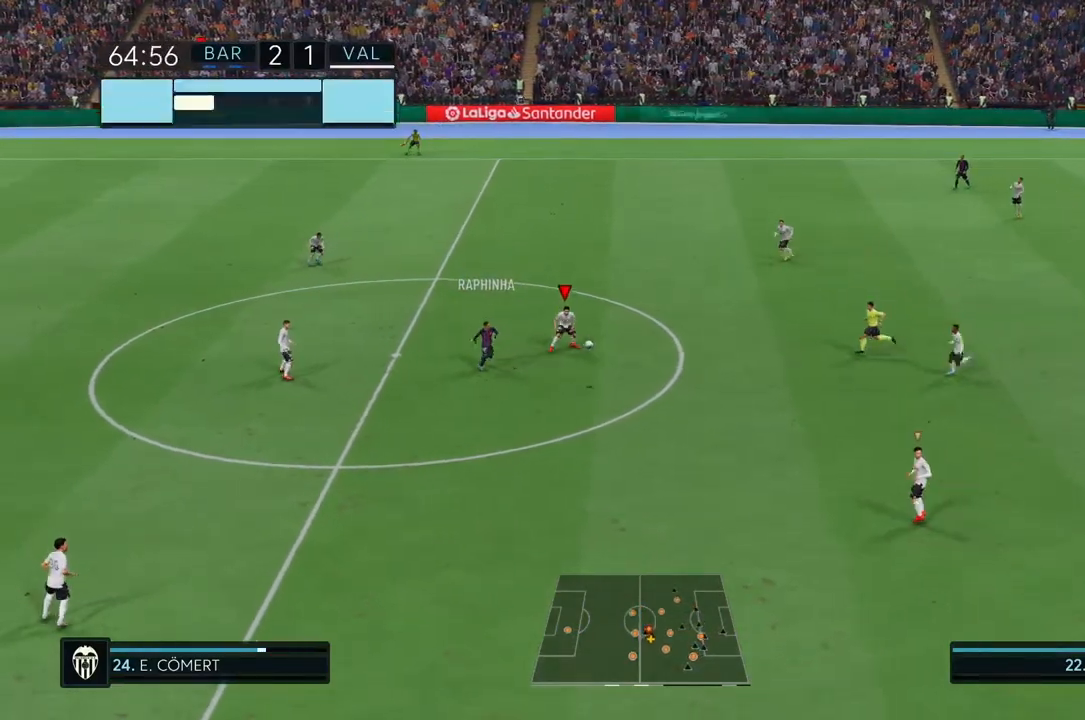
{"buttons": [], "left_stick": "down", "right_stick": "center", "events": []}
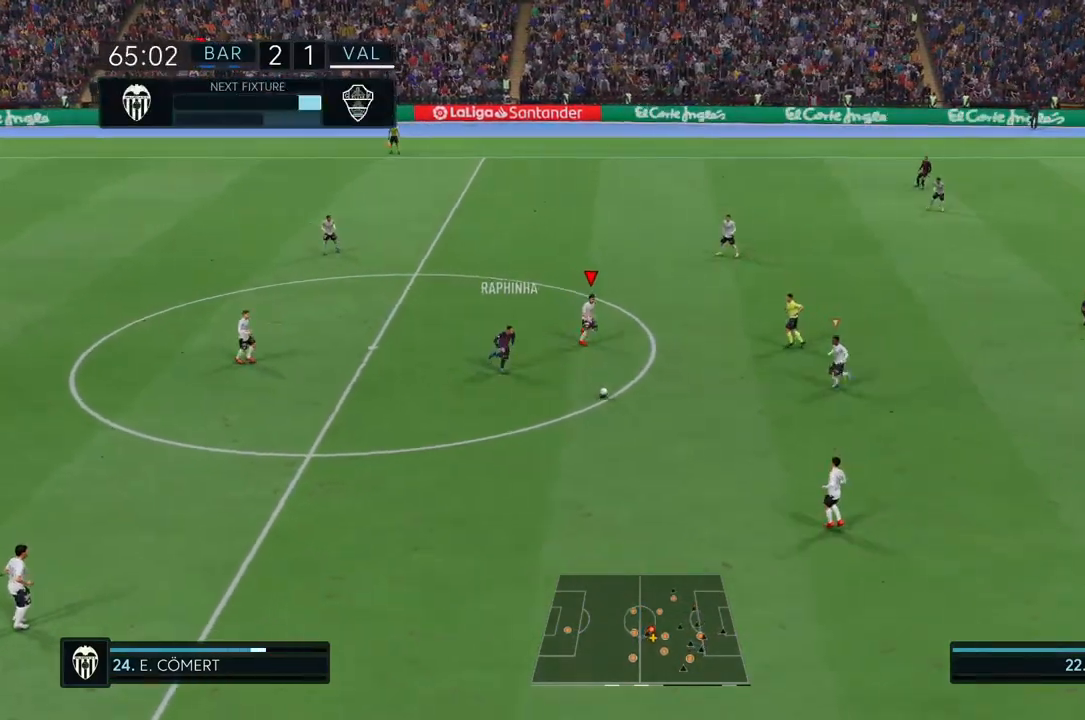
{"buttons": [], "left_stick": "down", "right_stick": "center", "events": []}
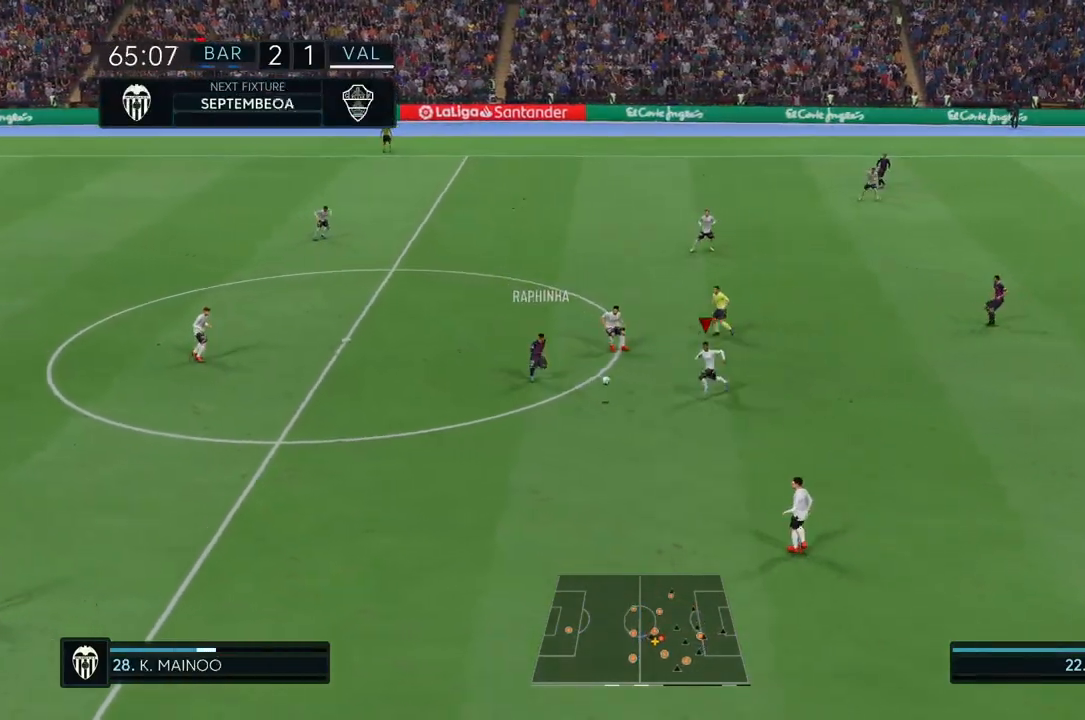
{"buttons": [], "left_stick": "down", "right_stick": "center", "events": [[33, "L1", "down"], [67, "CROSS", "down"], [233, "CROSS", "up"], [267, "L1", "up"]]}
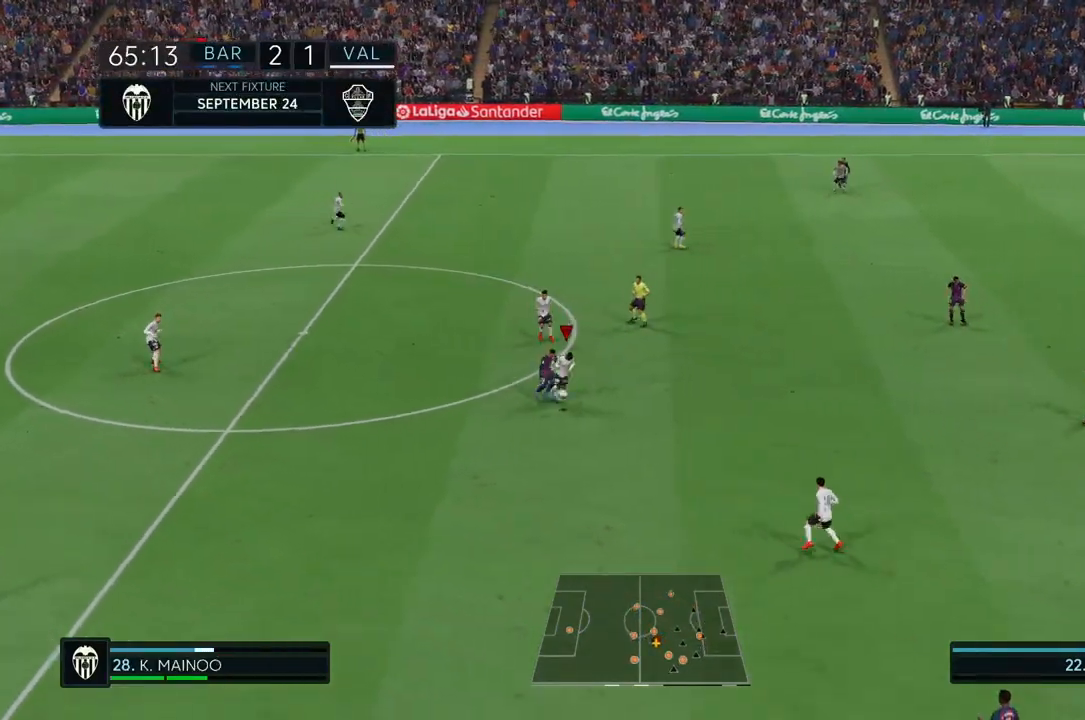
{"buttons": [], "left_stick": "down", "right_stick": "center", "events": []}
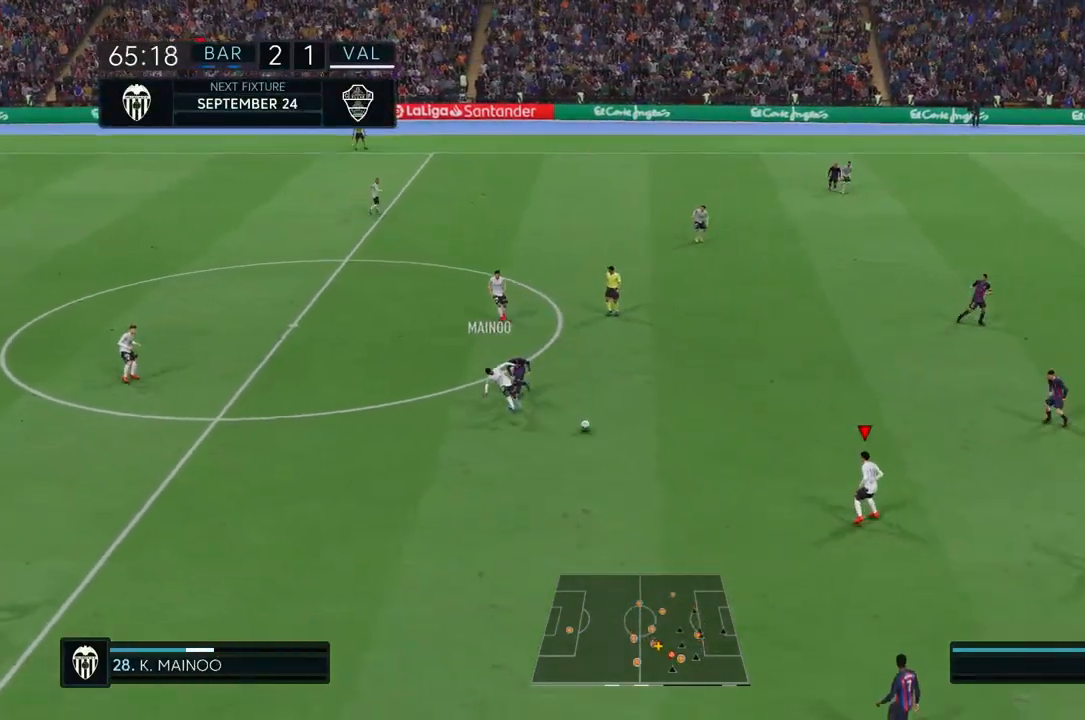
{"buttons": [], "left_stick": "down", "right_stick": "center", "events": []}
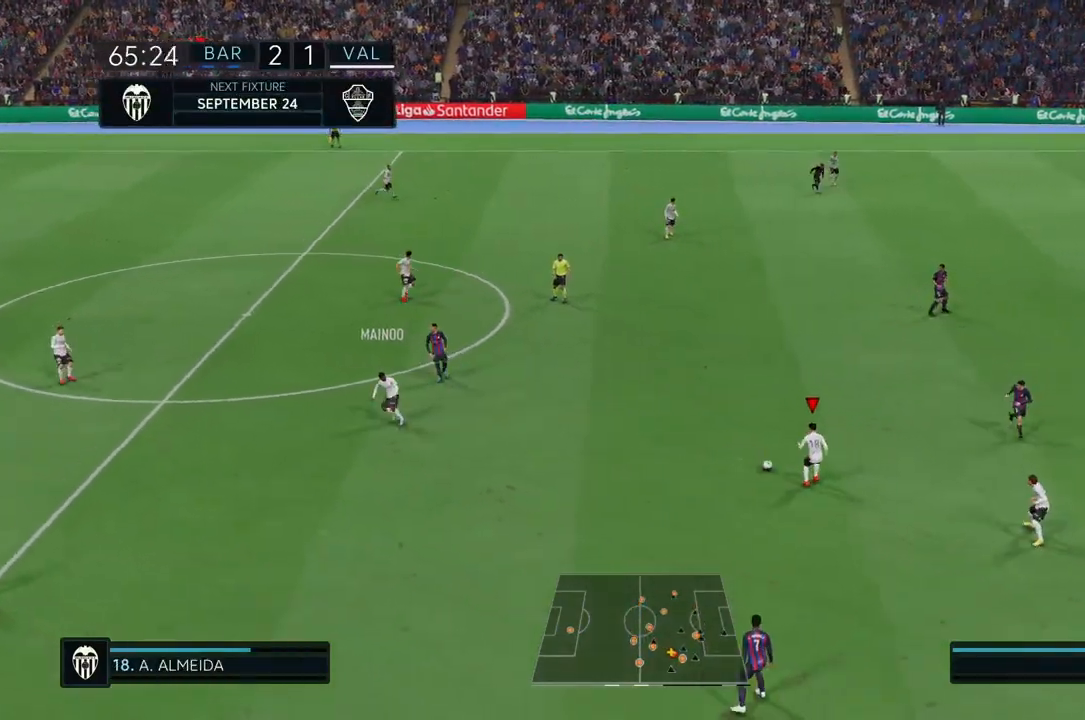
{"buttons": [], "left_stick": "up-left", "right_stick": "center", "events": [[167, "left_stick", "center"], [300, "L1", "down"], [300, "L2", "down"], [300, "left_stick", "up"], [367, "L2", "up"], [400, "left_stick", "up-left"], [467, "L1", "up"]]}